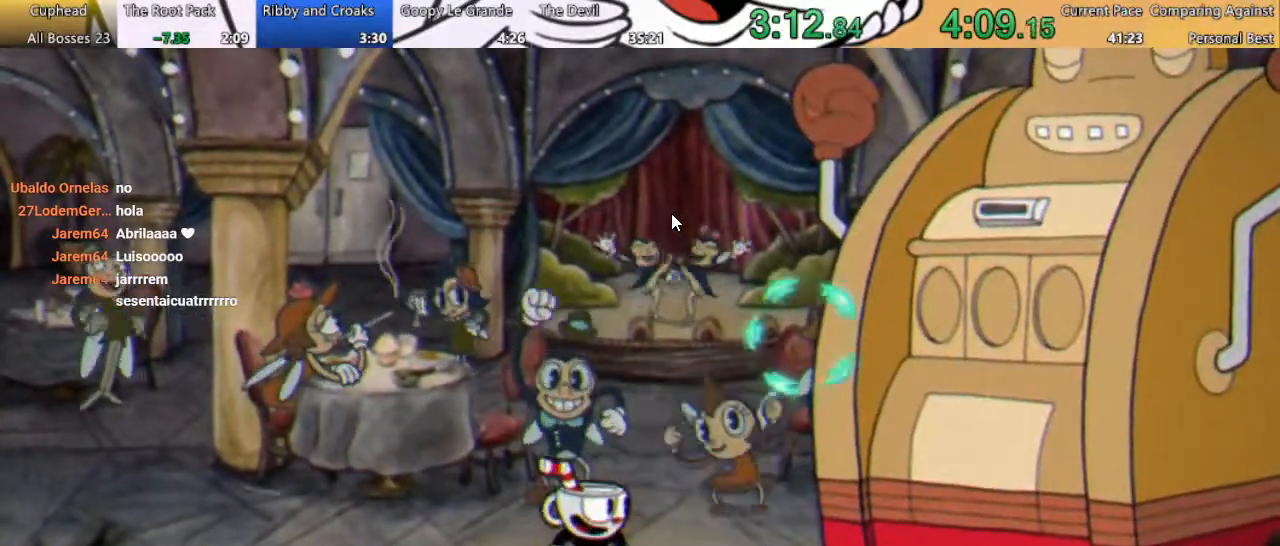
Gameplay with a controller (Xbox layout); each line is a JSON object with the inputs held at the frame after it. "events" lists button and stick changes between this image and that frame as [ms after this image, input, new state], when the widget could be followed in between. Not read: left_stick right_stick.
{"buttons": [], "events": []}
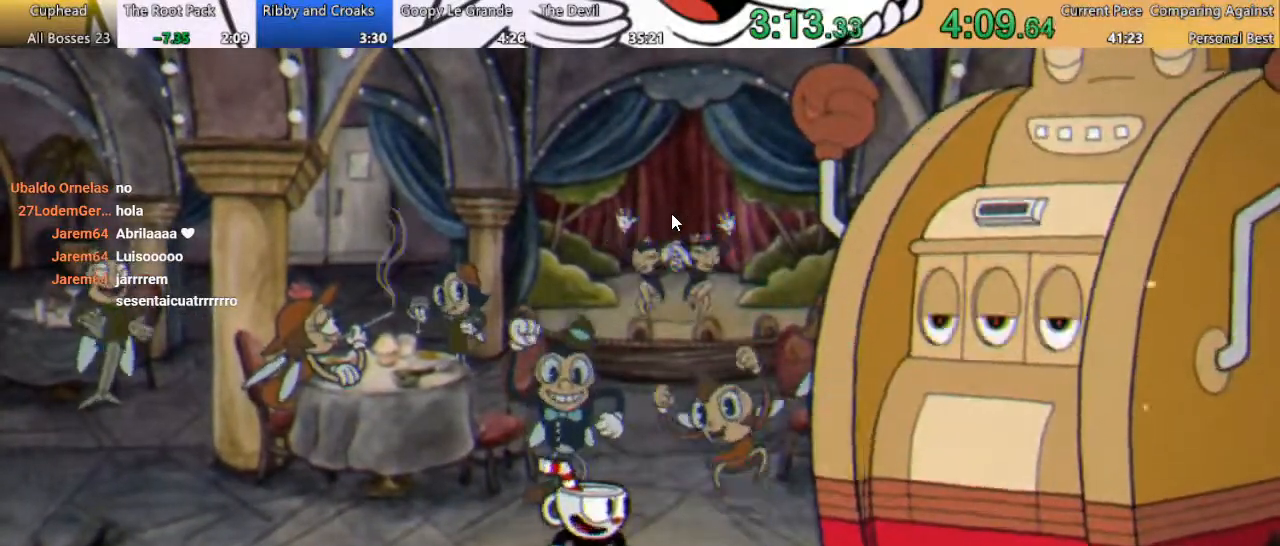
{"buttons": [], "events": []}
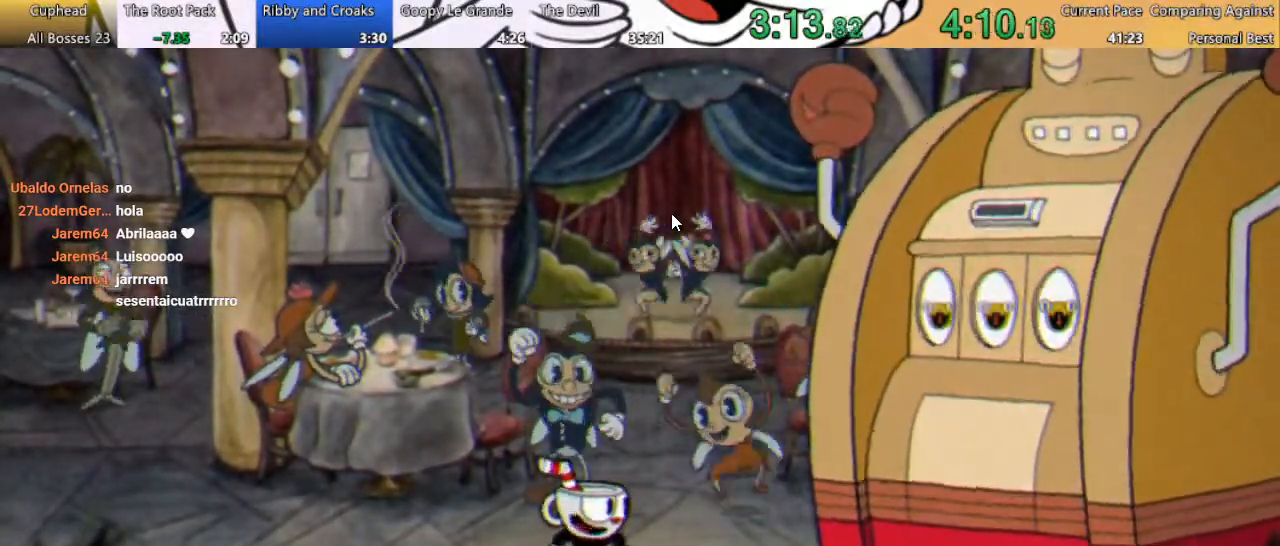
{"buttons": [], "events": []}
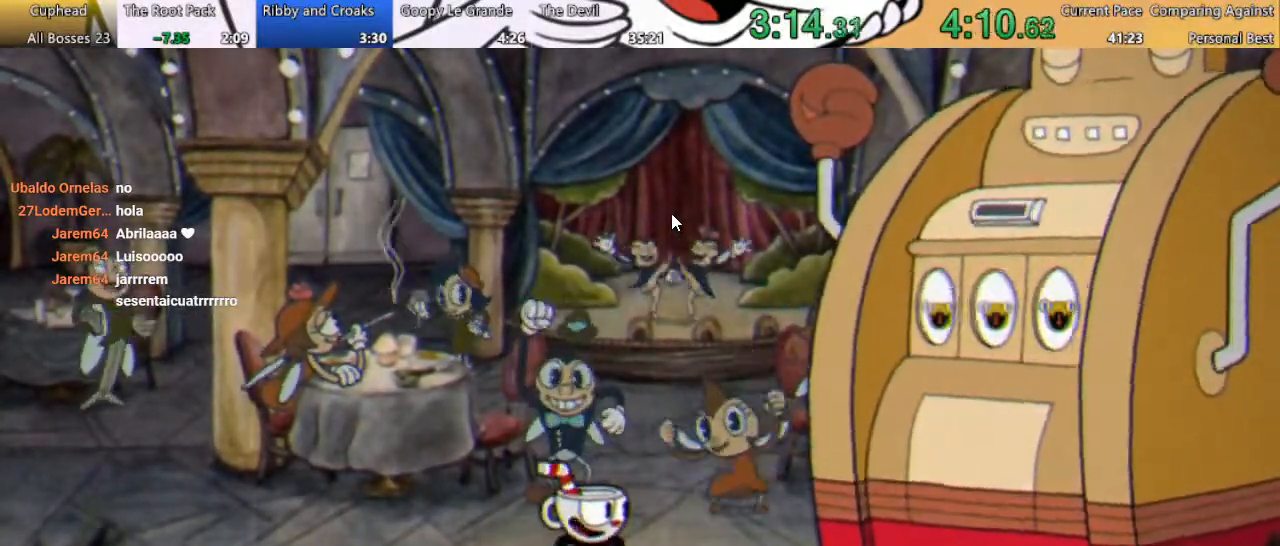
{"buttons": [], "events": []}
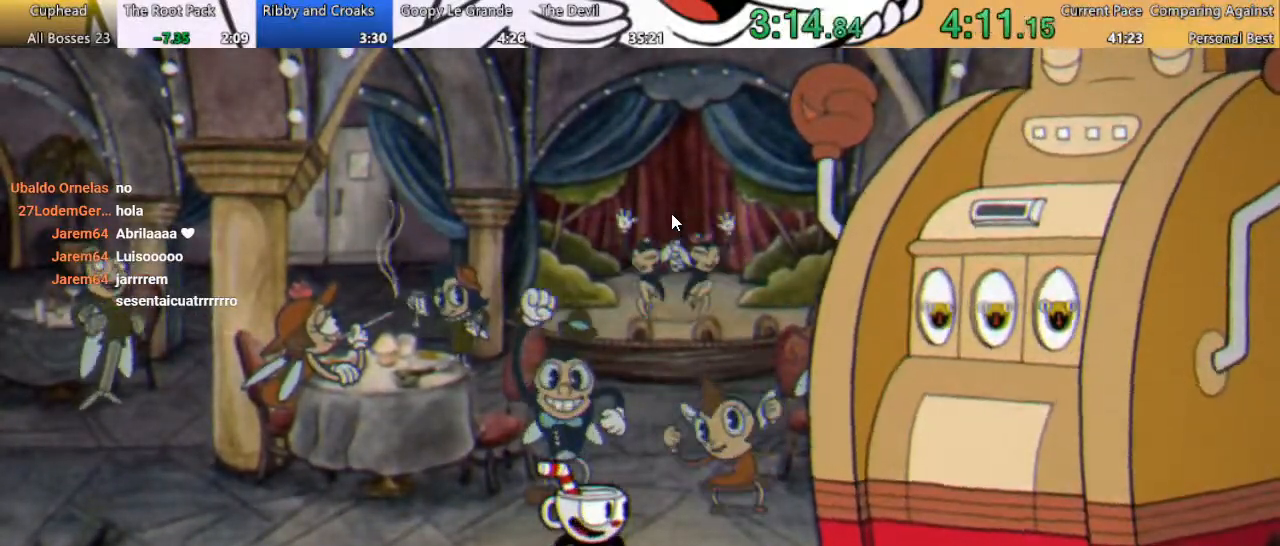
{"buttons": [], "events": []}
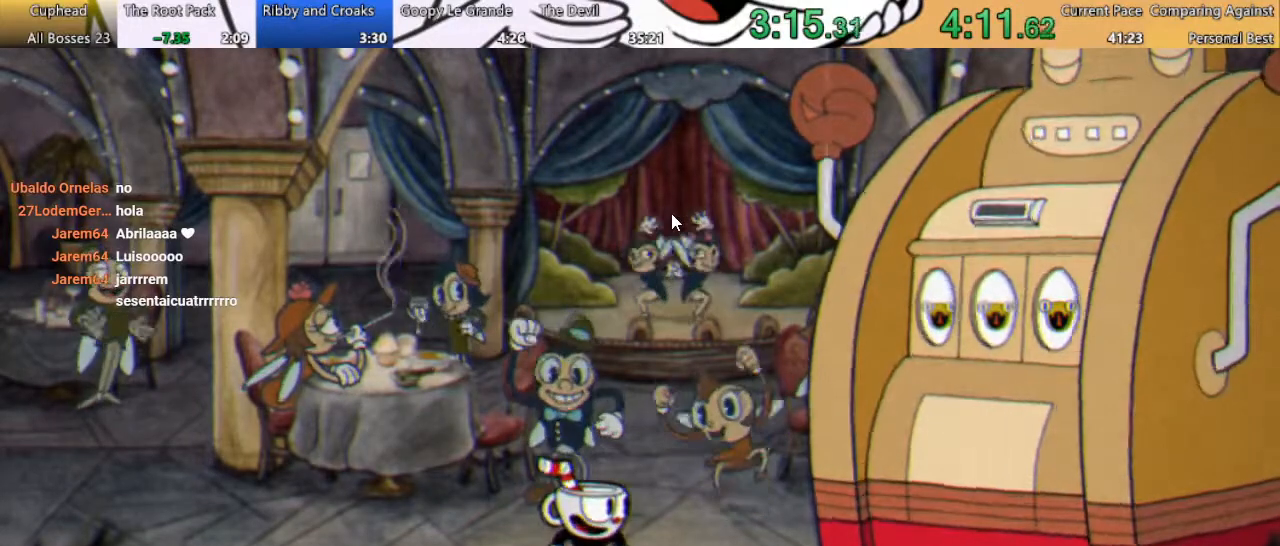
{"buttons": [], "events": []}
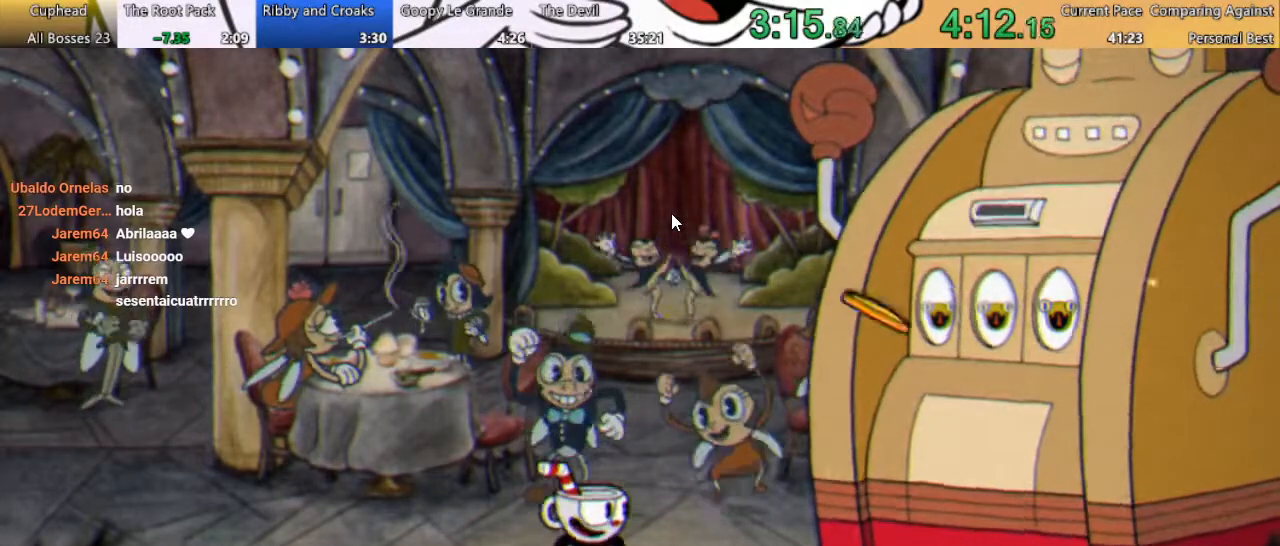
{"buttons": ["DPAD_RIGHT"], "events": [[200, "A", "down"], [367, "A", "up"], [500, "DPAD_RIGHT", "down"]]}
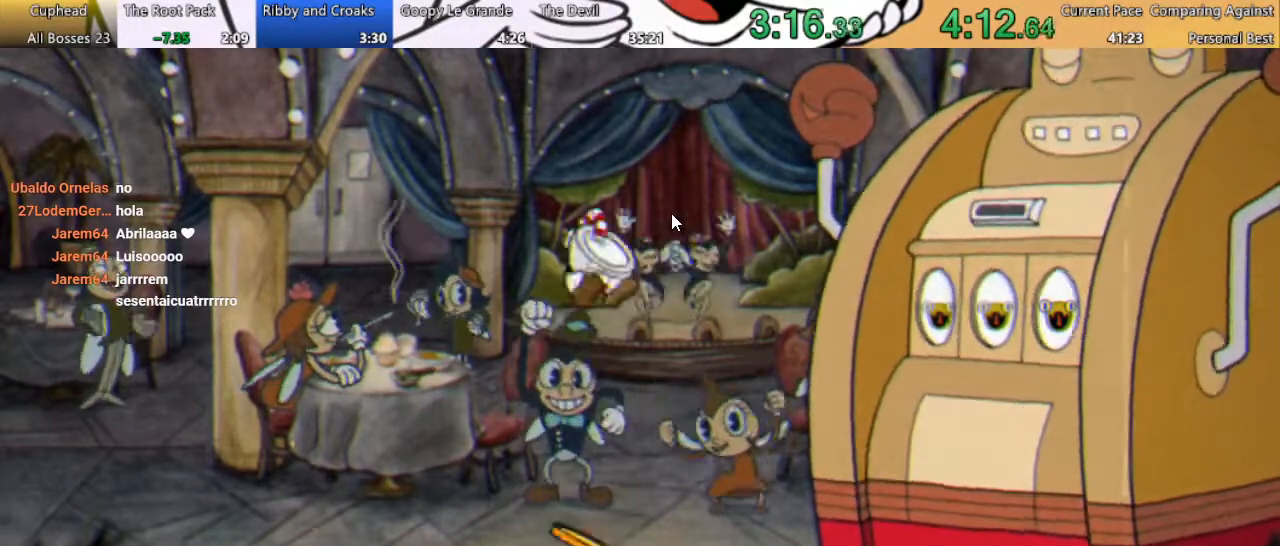
{"buttons": [], "events": [[67, "DPAD_RIGHT", "up"], [400, "DPAD_LEFT", "down"], [500, "DPAD_LEFT", "up"]]}
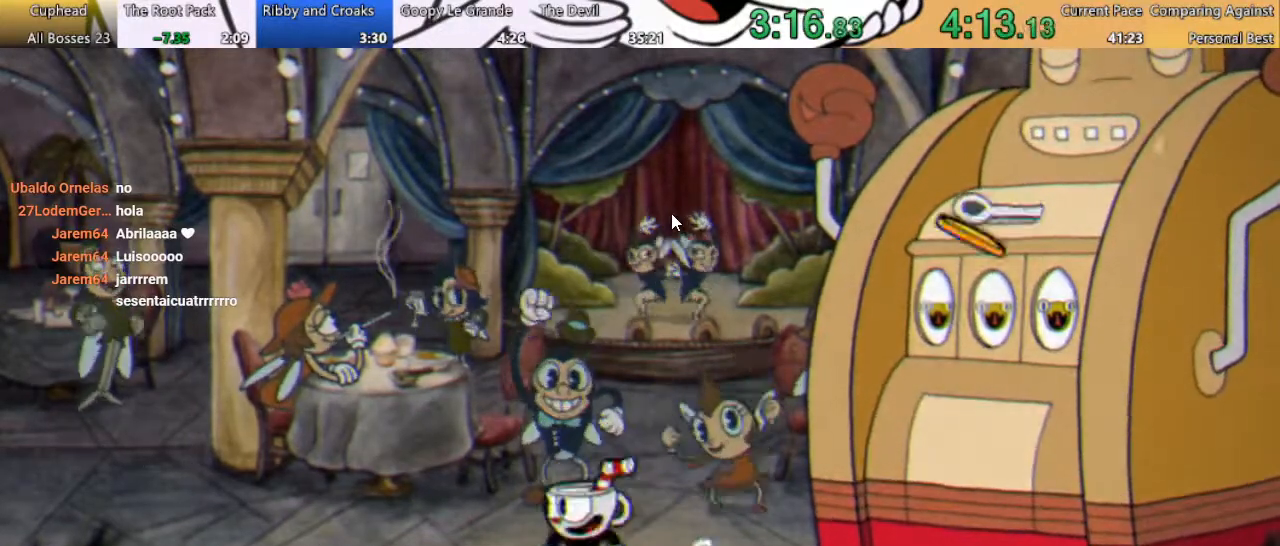
{"buttons": ["A"], "events": [[300, "A", "down"]]}
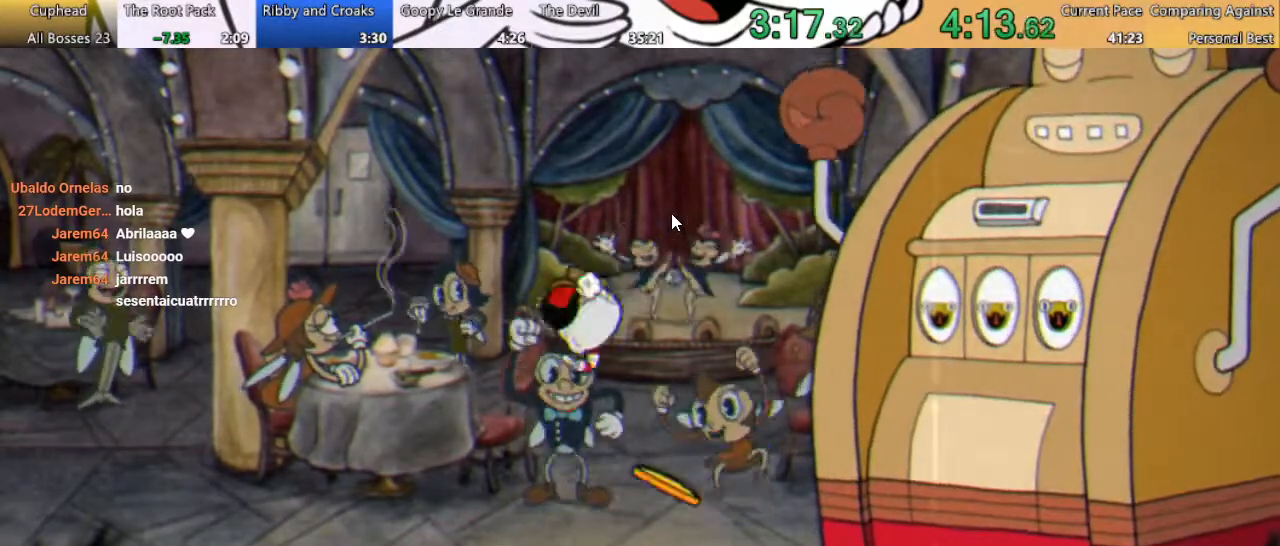
{"buttons": ["DPAD_LEFT"], "events": [[67, "A", "up"], [67, "DPAD_RIGHT", "down"], [133, "DPAD_RIGHT", "up"], [267, "A", "down"], [467, "DPAD_LEFT", "down"], [500, "A", "up"]]}
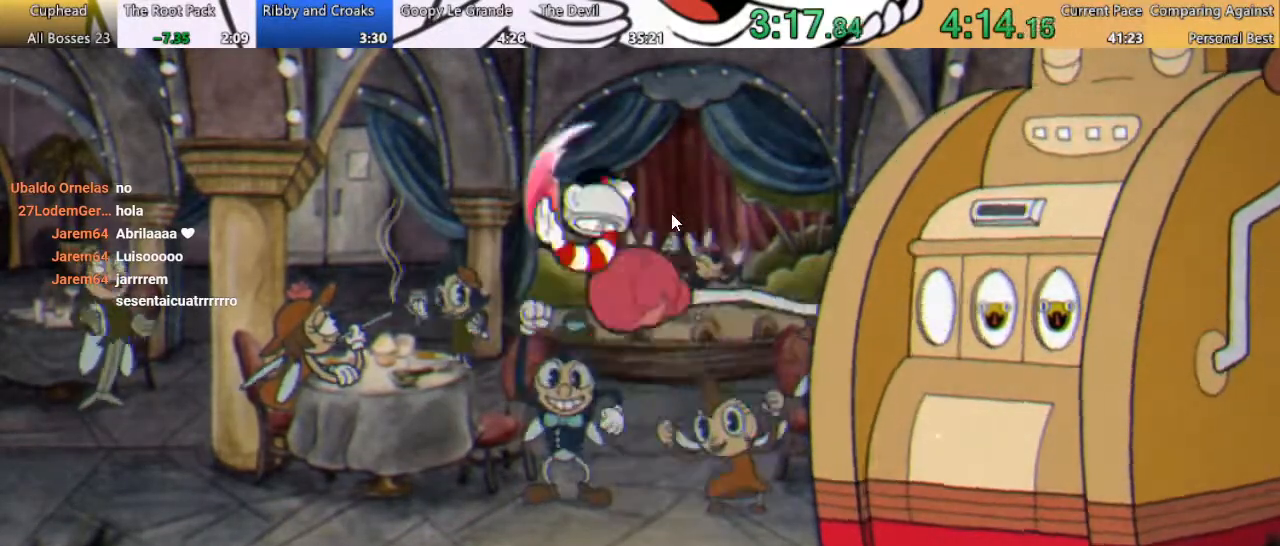
{"buttons": ["R1"], "events": [[167, "R1", "down"], [233, "DPAD_UP", "down"], [333, "DPAD_LEFT", "up"], [433, "DPAD_UP", "up"]]}
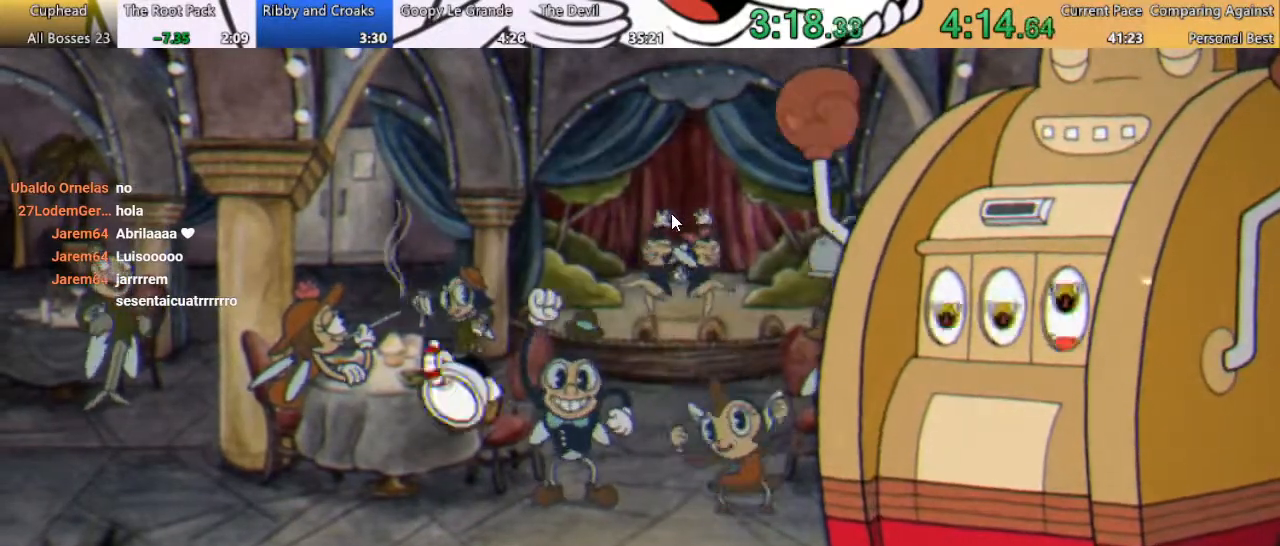
{"buttons": ["R1", "DPAD_LEFT"], "events": [[33, "DPAD_RIGHT", "down"], [167, "DPAD_RIGHT", "up"], [400, "DPAD_LEFT", "down"]]}
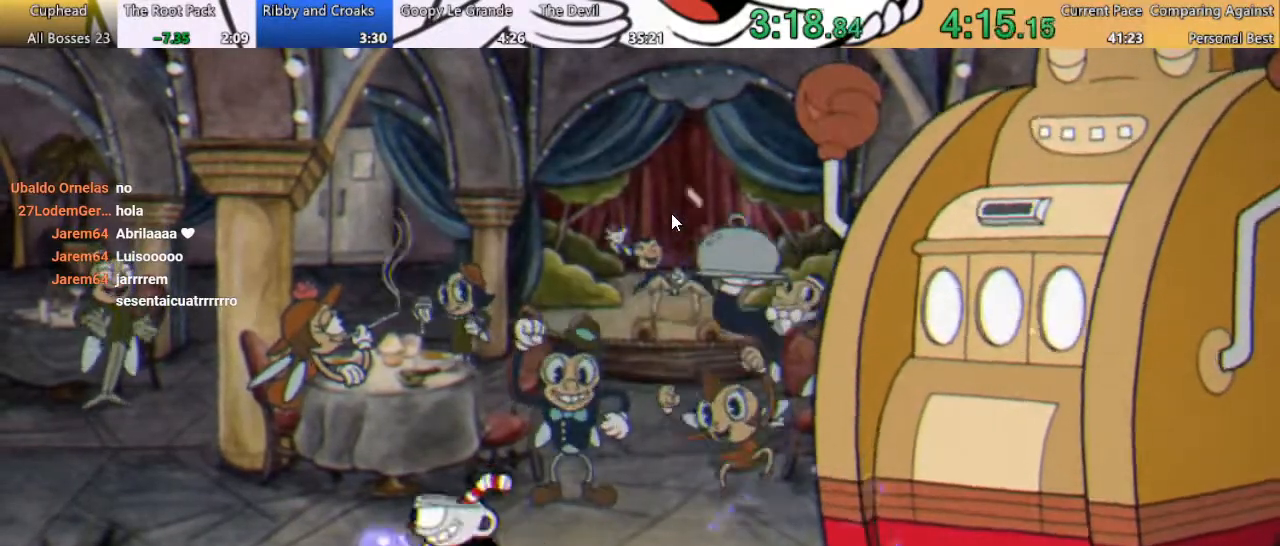
{"buttons": ["R1"], "events": [[233, "DPAD_LEFT", "up"], [267, "DPAD_RIGHT", "down"], [367, "DPAD_RIGHT", "up"]]}
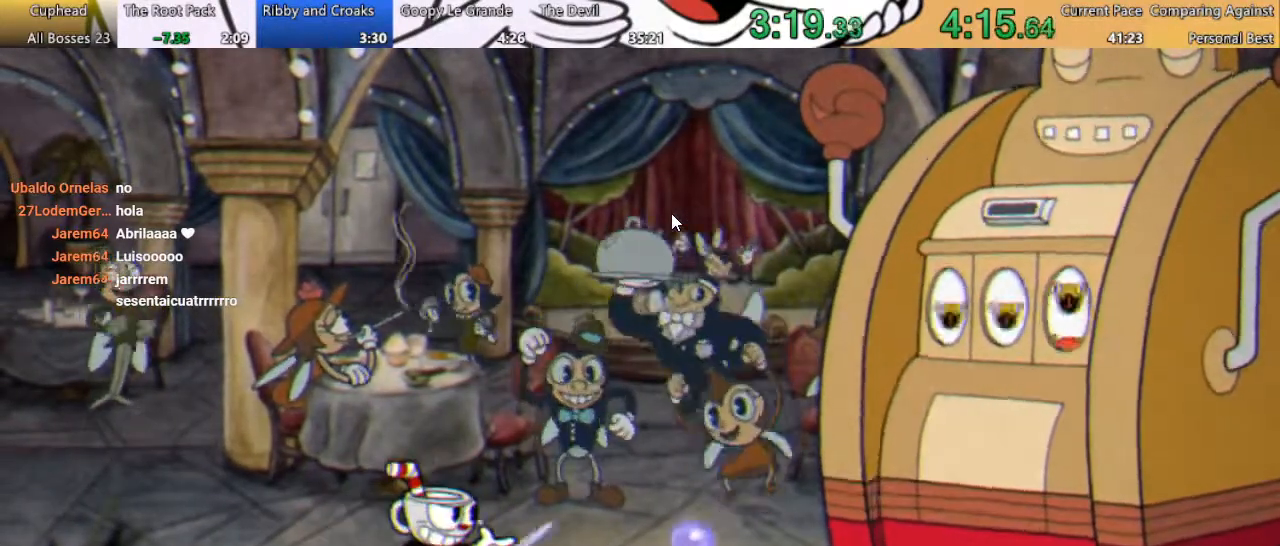
{"buttons": ["R1"], "events": []}
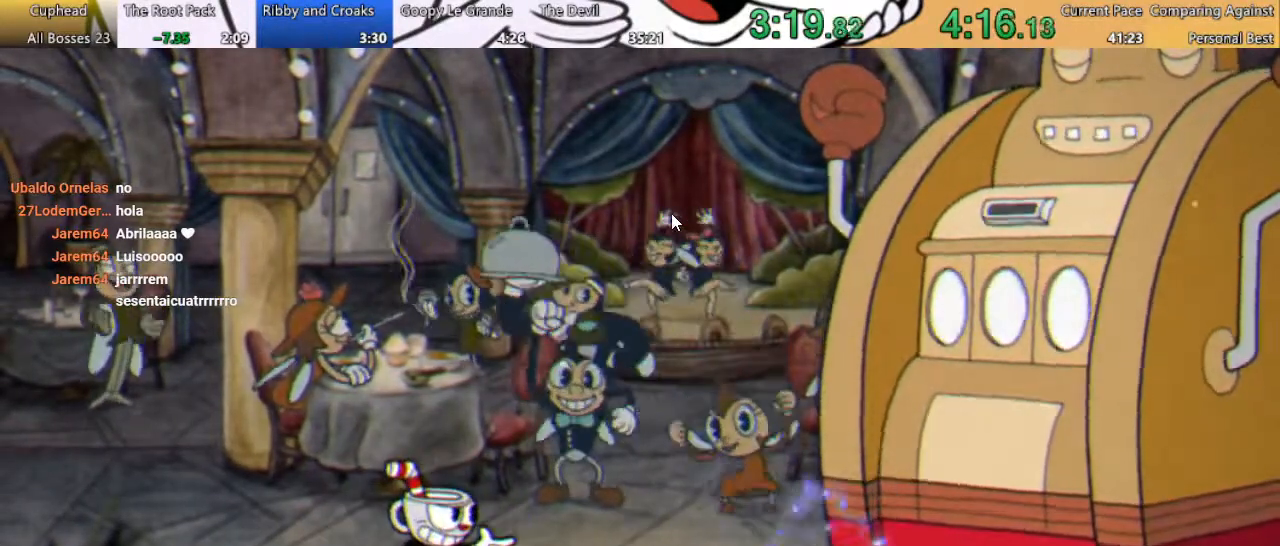
{"buttons": ["R1"], "events": []}
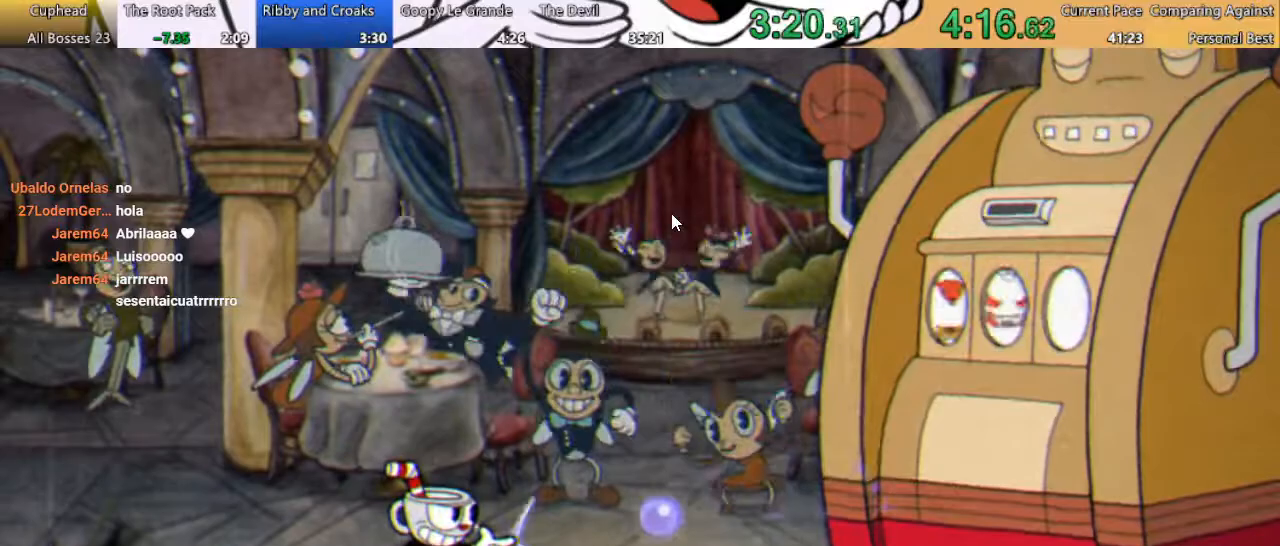
{"buttons": ["R1"], "events": []}
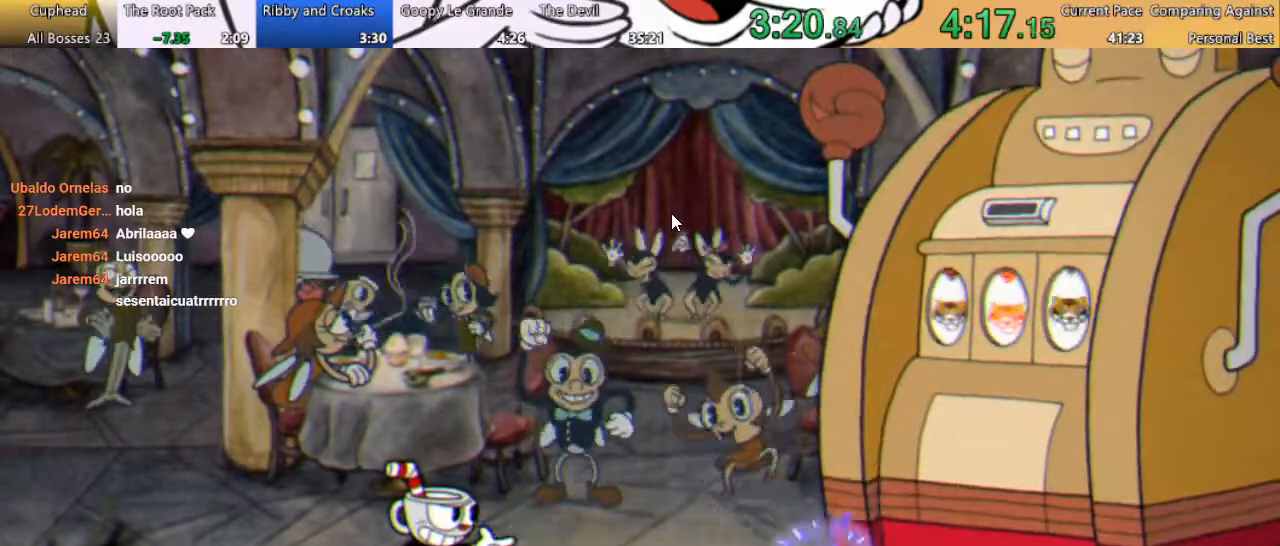
{"buttons": ["R1"], "events": [[200, "DPAD_RIGHT", "down"], [300, "DPAD_RIGHT", "up"]]}
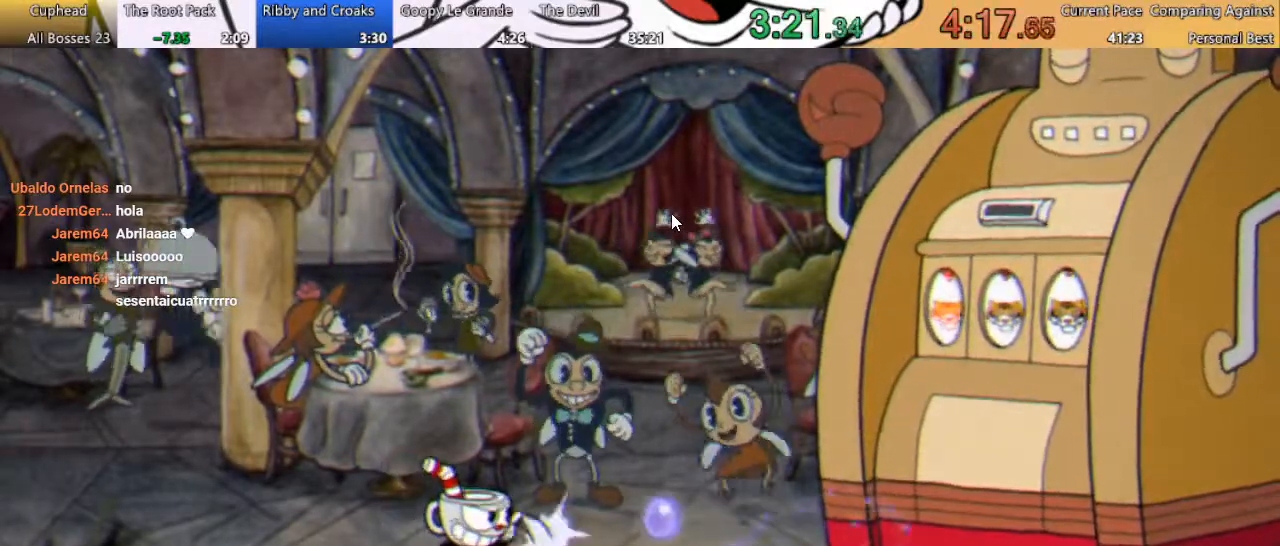
{"buttons": ["L1", "R1"], "events": [[467, "L1", "down"]]}
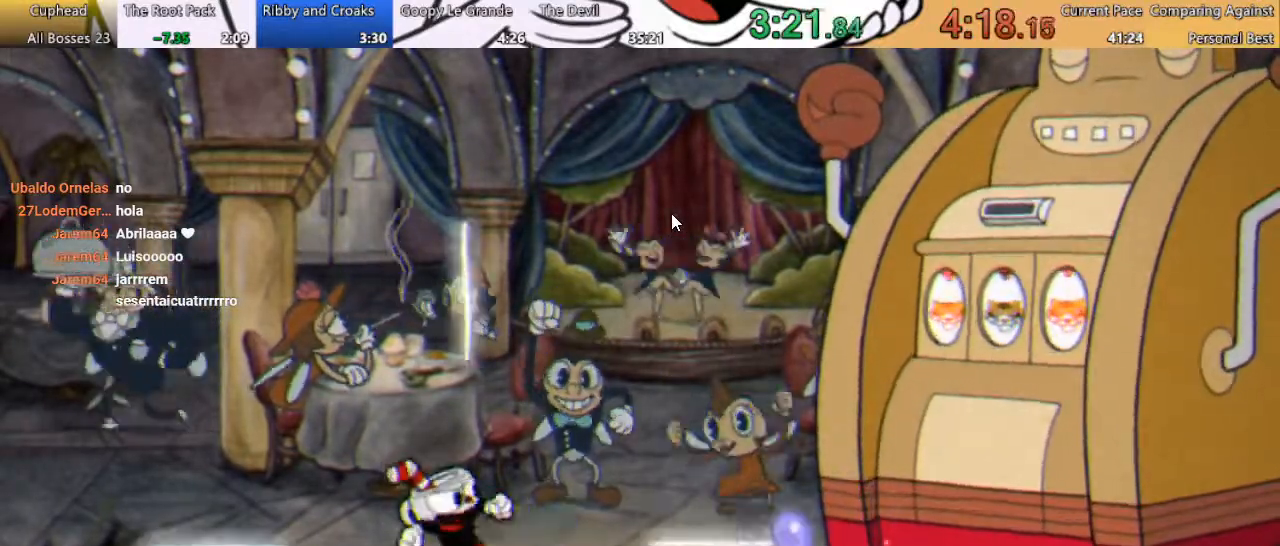
{"buttons": ["X", "R1"], "events": [[67, "L1", "up"], [333, "DPAD_RIGHT", "down"], [467, "DPAD_RIGHT", "up"], [500, "X", "down"]]}
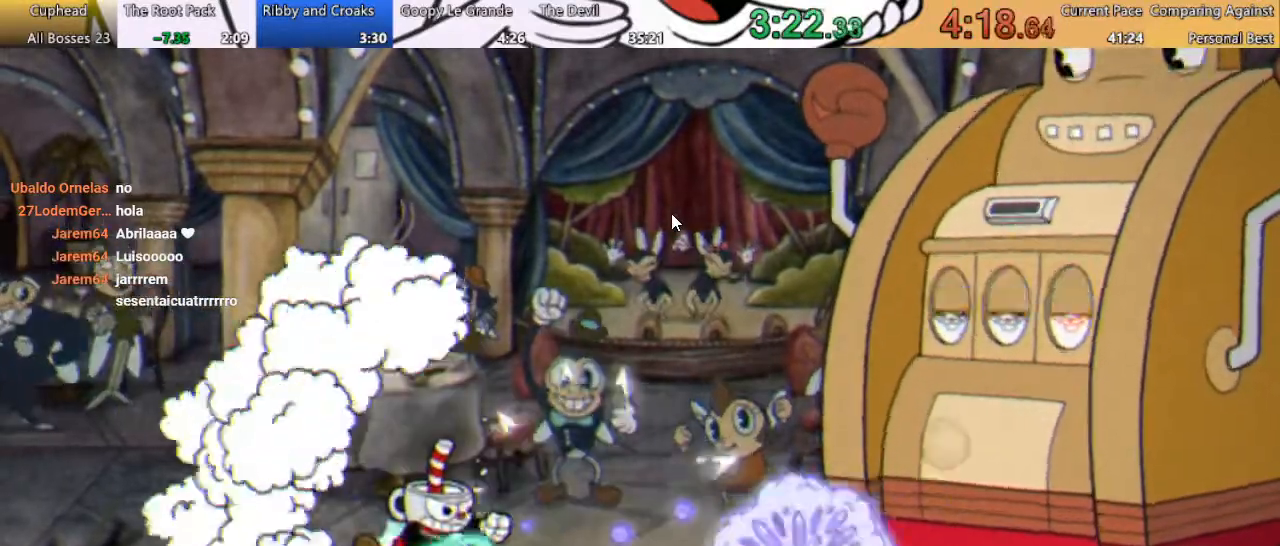
{"buttons": ["X", "R1"], "events": [[67, "X", "up"], [133, "X", "down"], [233, "X", "up"], [300, "X", "down"], [367, "X", "up"], [467, "X", "down"]]}
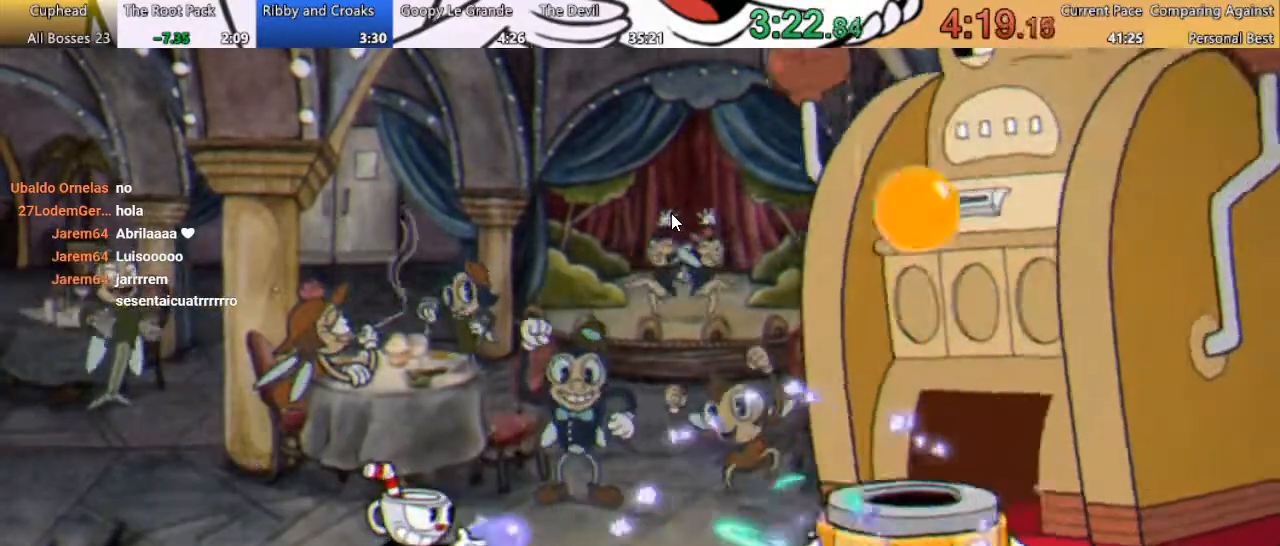
{"buttons": ["R1", "DPAD_LEFT"], "events": [[33, "X", "up"], [100, "X", "down"], [167, "X", "up"], [267, "X", "down"], [333, "X", "up"], [367, "DPAD_LEFT", "down"]]}
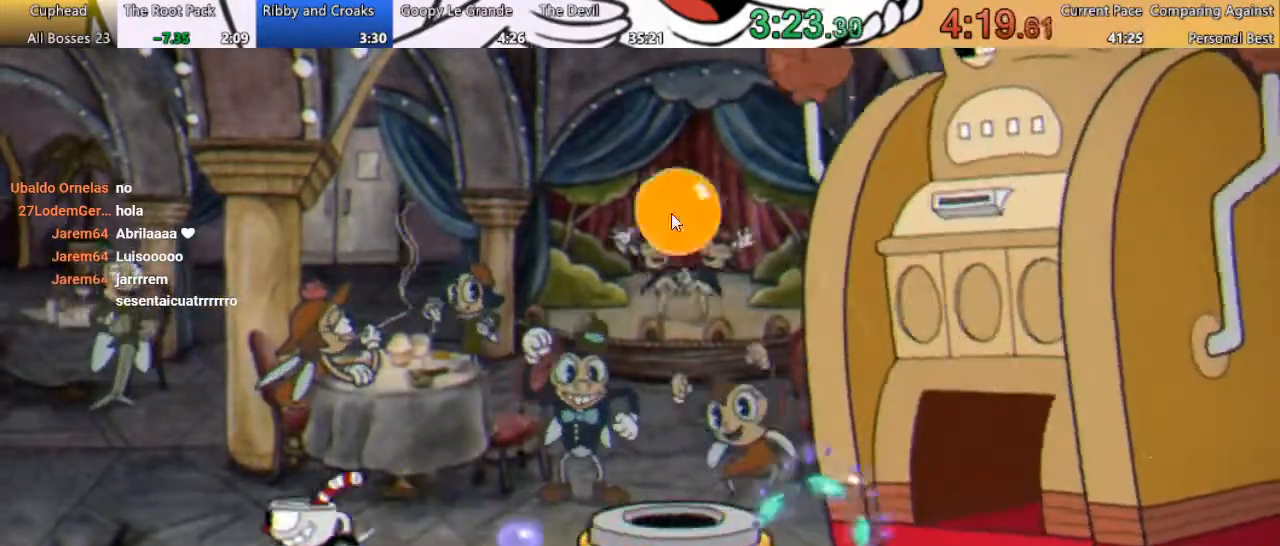
{"buttons": ["R1", "DPAD_LEFT"], "events": [[167, "X", "down"], [200, "X", "up"]]}
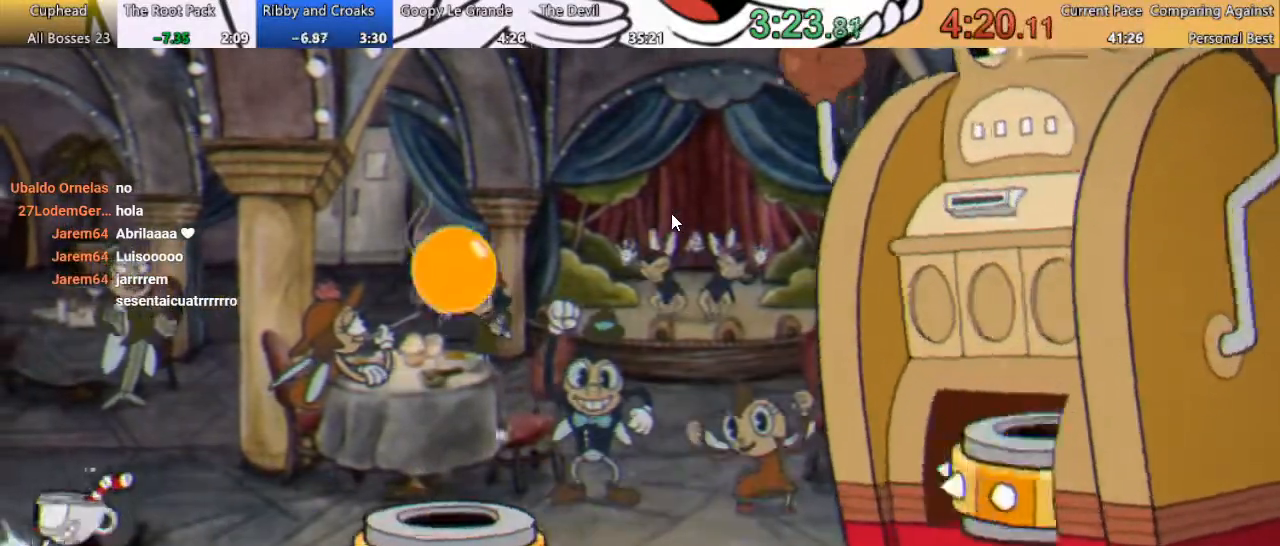
{"buttons": ["R1", "DPAD_RIGHT"], "events": [[33, "A", "down"], [33, "DPAD_LEFT", "up"], [100, "DPAD_RIGHT", "down"], [233, "A", "up"]]}
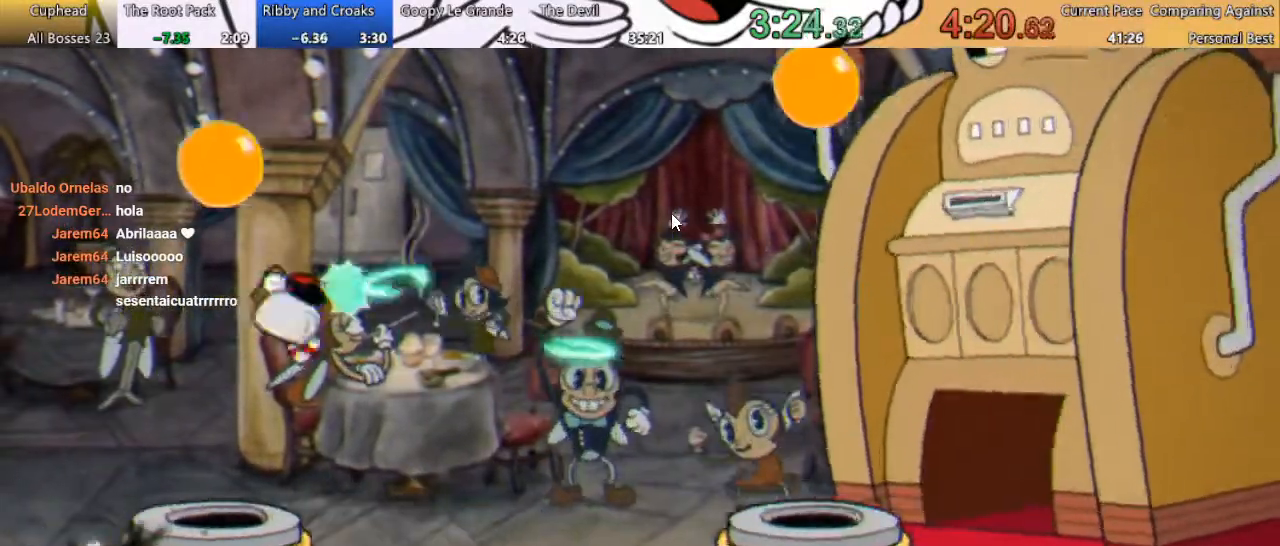
{"buttons": ["R1", "DPAD_LEFT"], "events": [[233, "DPAD_RIGHT", "up"], [300, "DPAD_LEFT", "down"]]}
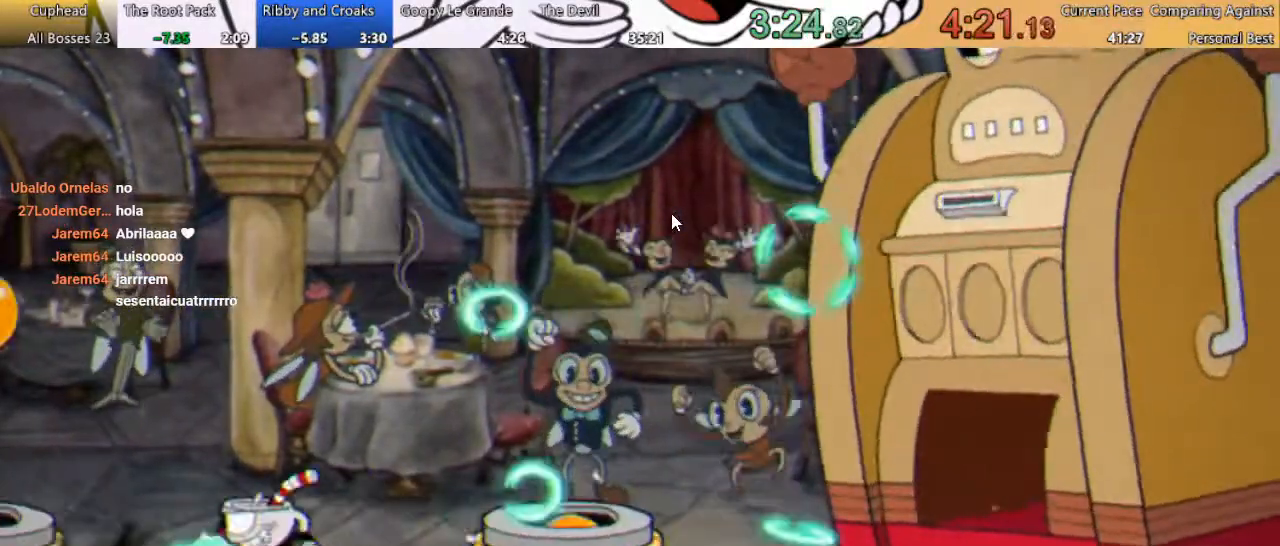
{"buttons": ["R1", "DPAD_RIGHT"], "events": [[167, "A", "down"], [233, "DPAD_LEFT", "up"], [267, "DPAD_RIGHT", "down"], [333, "A", "up"]]}
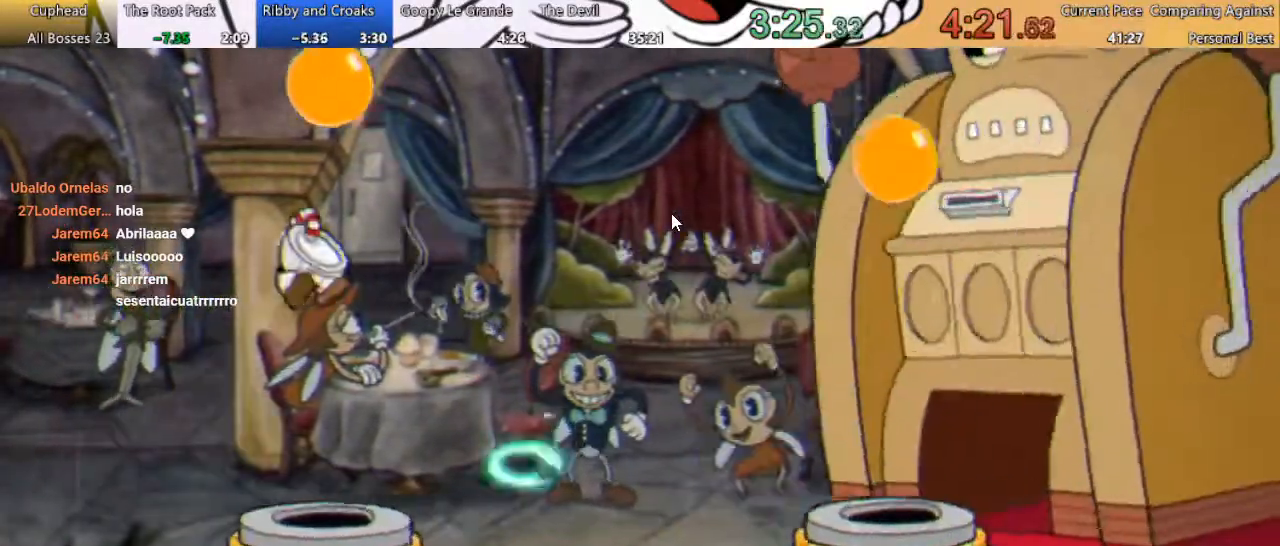
{"buttons": ["R1", "DPAD_LEFT"], "events": [[300, "DPAD_RIGHT", "up"], [400, "DPAD_LEFT", "down"]]}
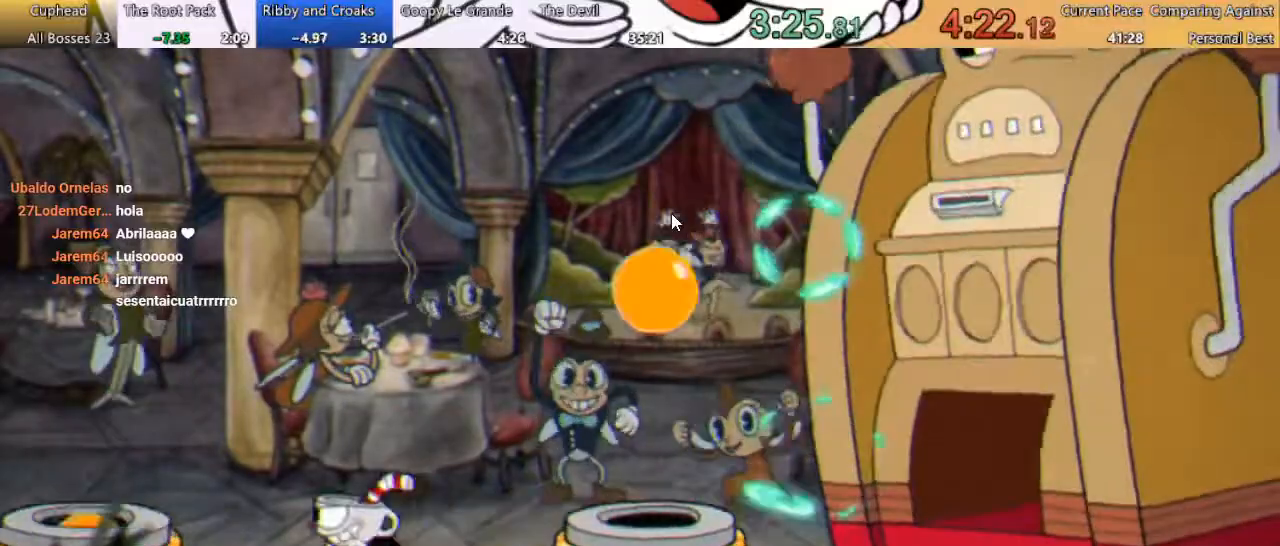
{"buttons": ["R1", "DPAD_RIGHT"], "events": [[333, "DPAD_LEFT", "up"], [367, "A", "down"], [400, "DPAD_RIGHT", "down"], [500, "A", "up"]]}
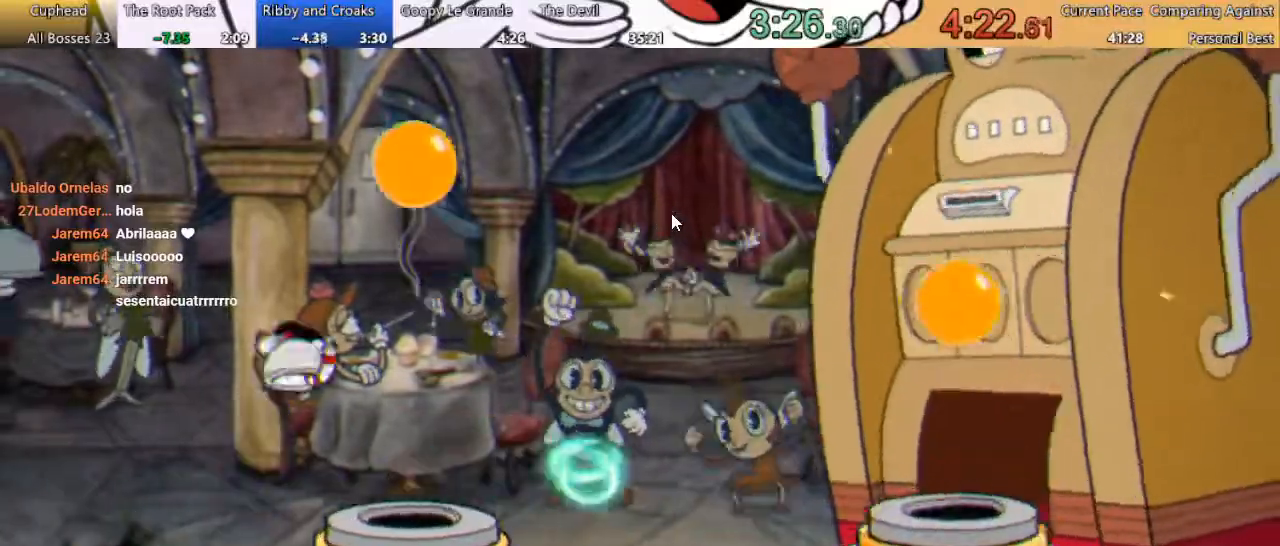
{"buttons": ["R1", "DPAD_LEFT"], "events": [[367, "DPAD_RIGHT", "up"], [433, "DPAD_LEFT", "down"]]}
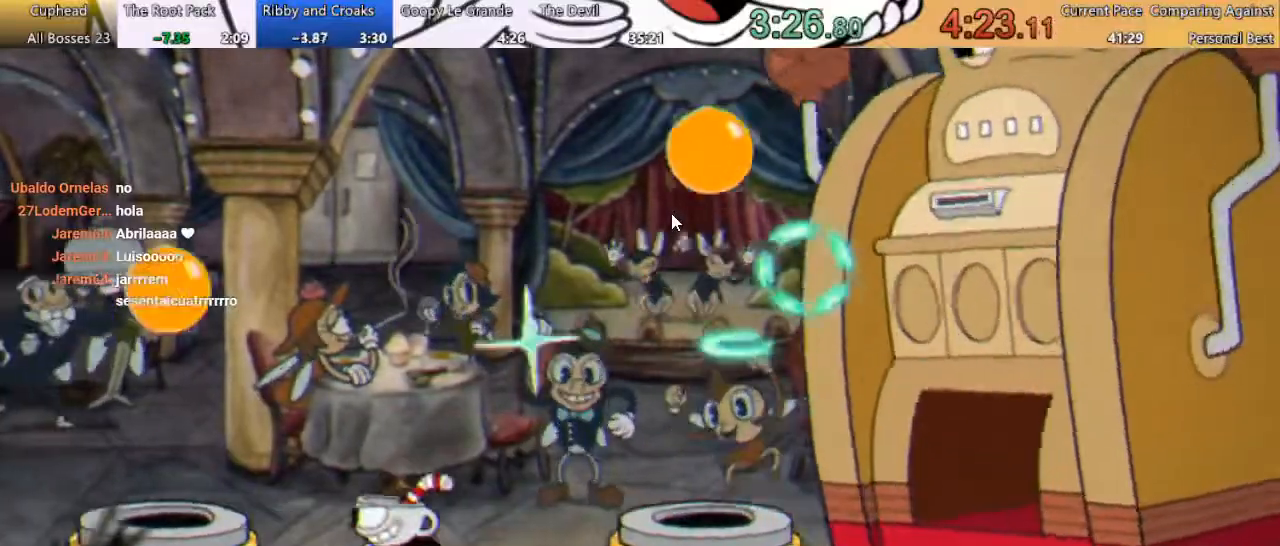
{"buttons": ["A", "R1", "DPAD_RIGHT"], "events": [[433, "A", "down"], [433, "DPAD_LEFT", "up"], [467, "DPAD_RIGHT", "down"]]}
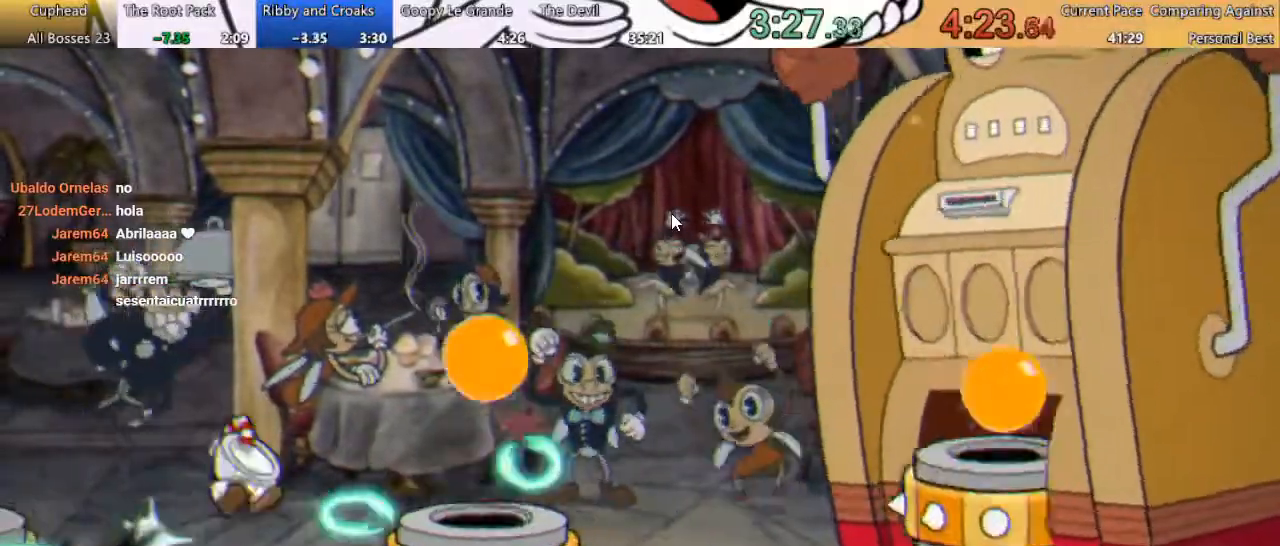
{"buttons": ["R1"], "events": [[100, "A", "up"], [500, "DPAD_RIGHT", "up"]]}
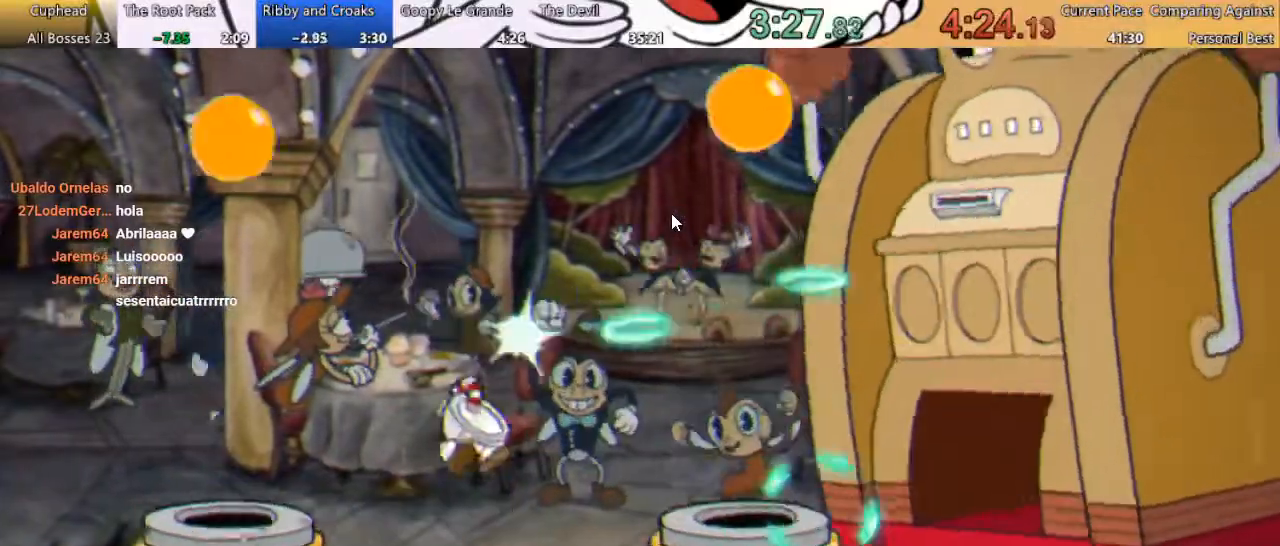
{"buttons": ["R1", "DPAD_LEFT"], "events": [[67, "DPAD_LEFT", "down"]]}